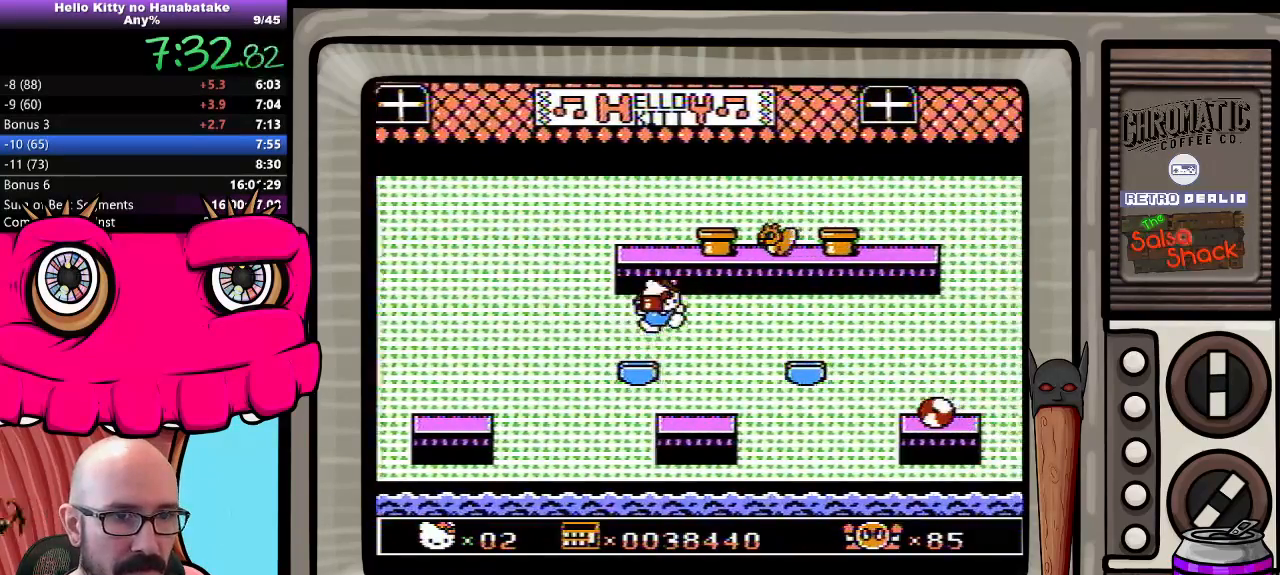
Gameplay with a controller (Nintendo layout); each line is a JSON object with the inputs held at the frame after it. "events" lists button and stick changes between this image and that frame as [ms after this image, input, new state], when the widget could be followed in between. Not read: L3 R3.
{"buttons": ["B"], "events": [[83, "A", "up"], [467, "B", "down"], [500, "DPAD_RIGHT", "up"]]}
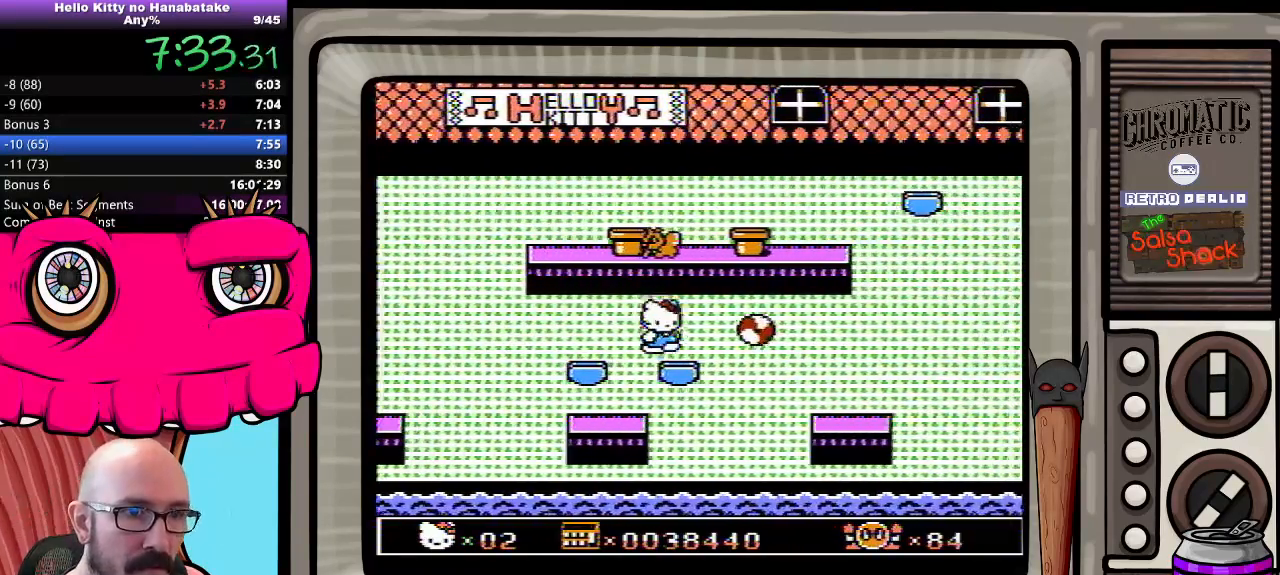
{"buttons": [], "events": [[33, "B", "up"], [100, "B", "down"], [183, "B", "up"]]}
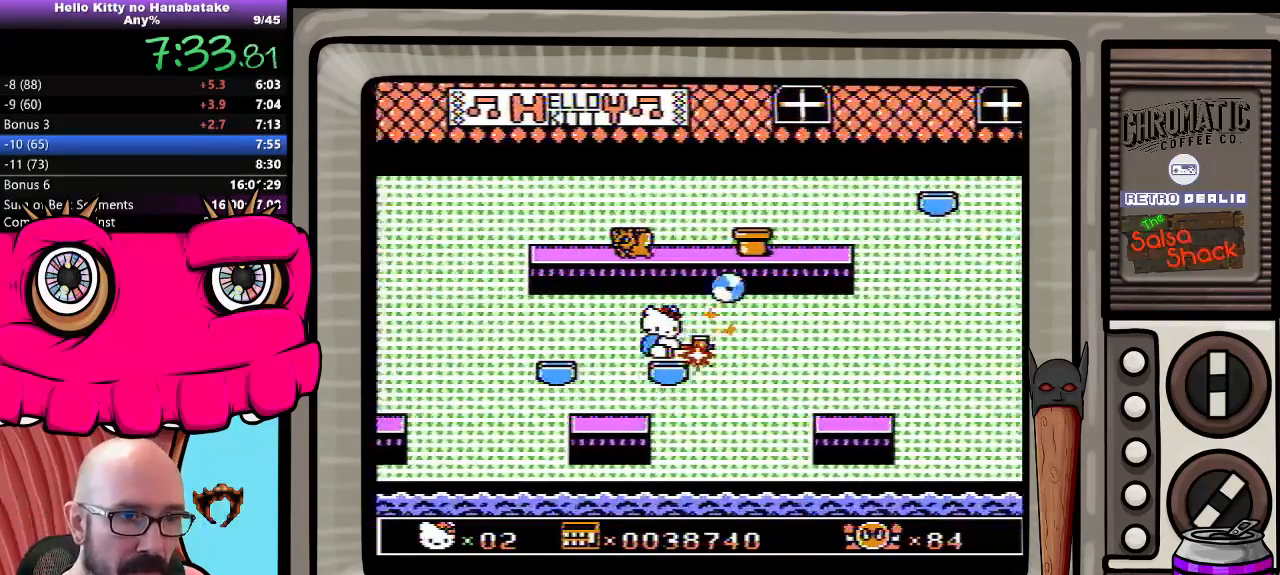
{"buttons": [], "events": [[100, "DPAD_RIGHT", "down"], [200, "DPAD_RIGHT", "up"]]}
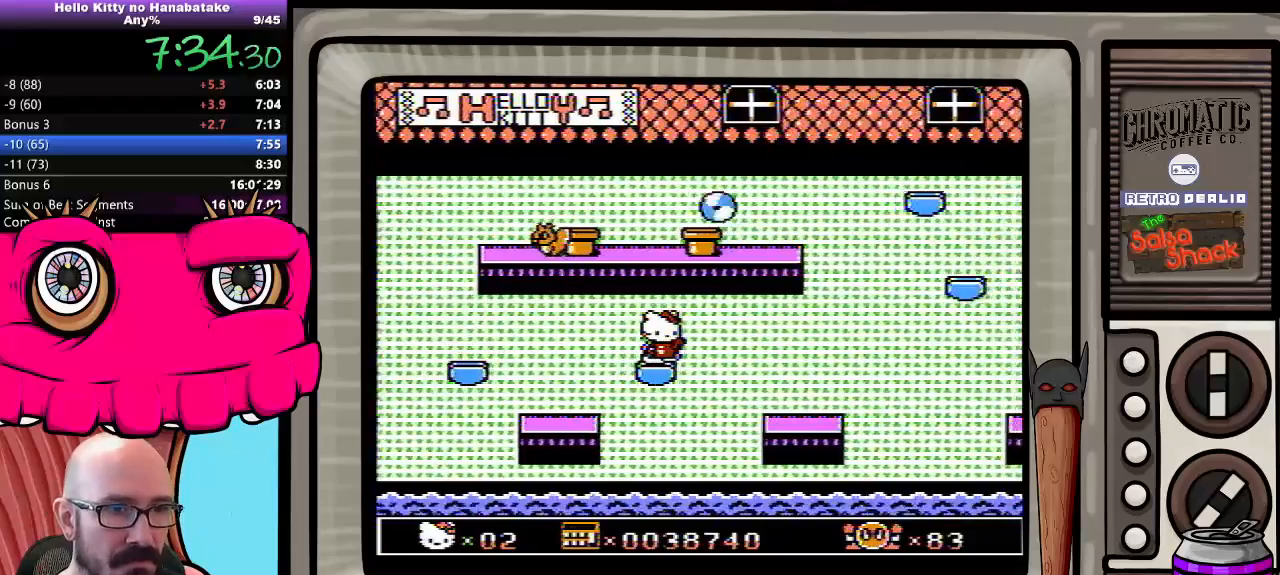
{"buttons": [], "events": []}
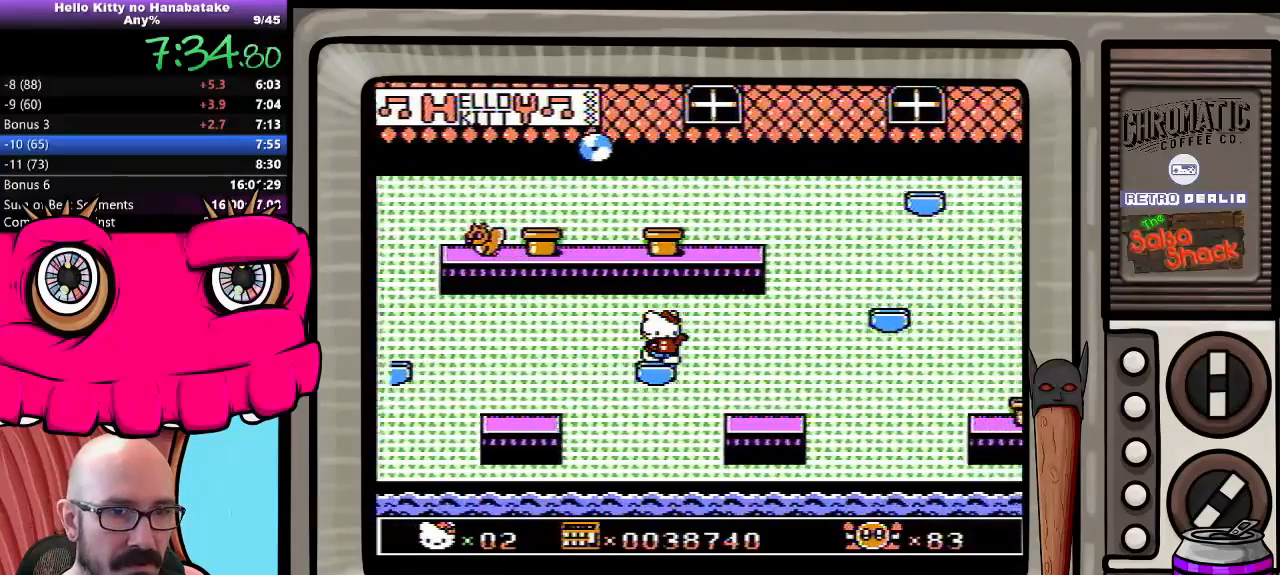
{"buttons": ["A", "DPAD_RIGHT"], "events": [[300, "DPAD_RIGHT", "down"], [367, "A", "down"]]}
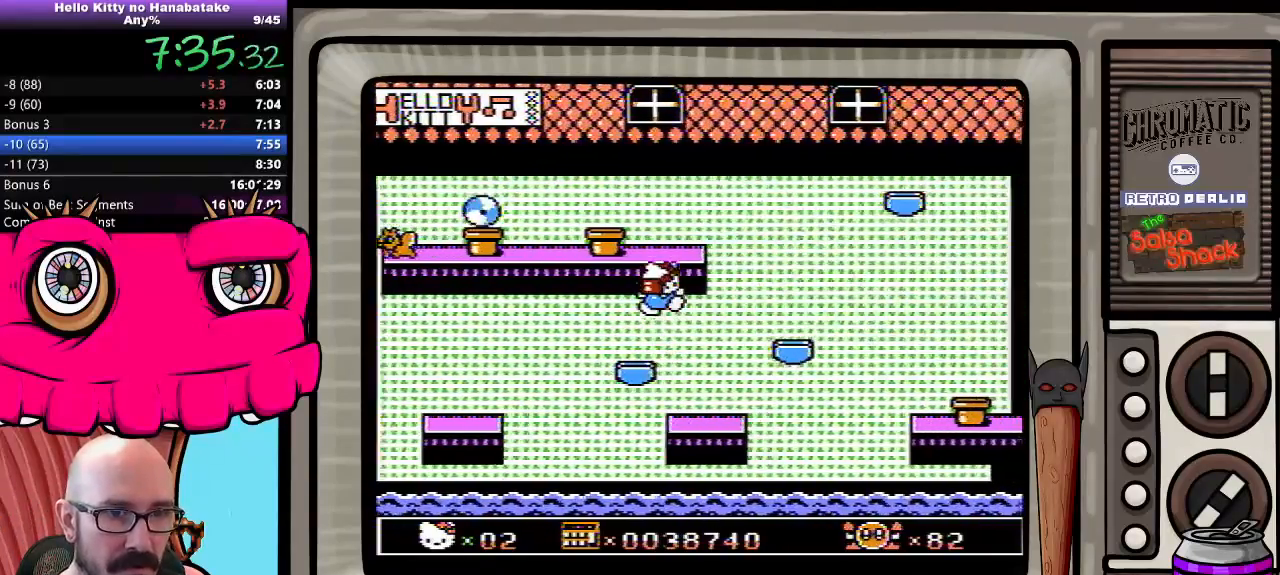
{"buttons": ["DPAD_RIGHT"], "events": [[317, "A", "up"]]}
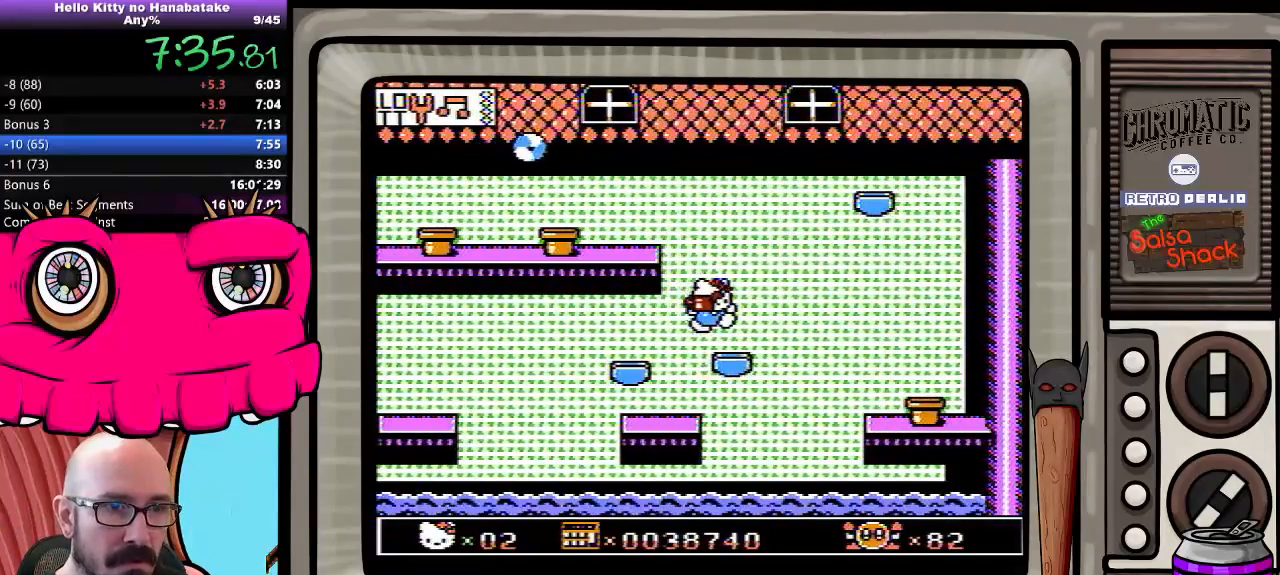
{"buttons": [], "events": [[67, "DPAD_RIGHT", "up"], [117, "DPAD_RIGHT", "down"], [183, "DPAD_RIGHT", "up"], [283, "DPAD_LEFT", "down"], [400, "DPAD_LEFT", "up"]]}
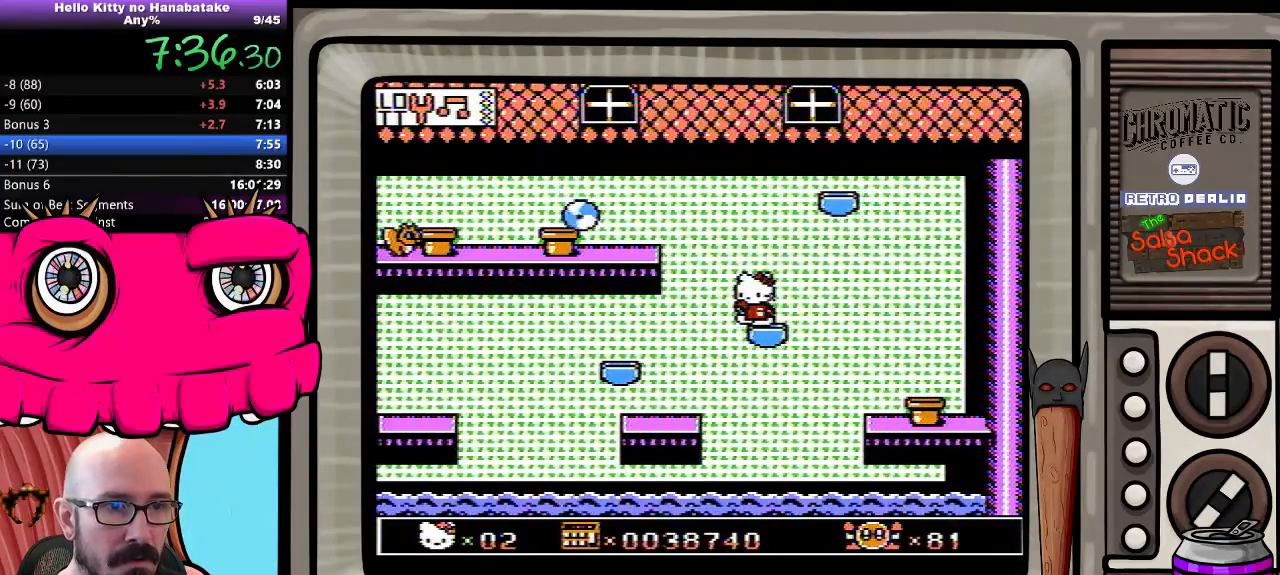
{"buttons": [], "events": []}
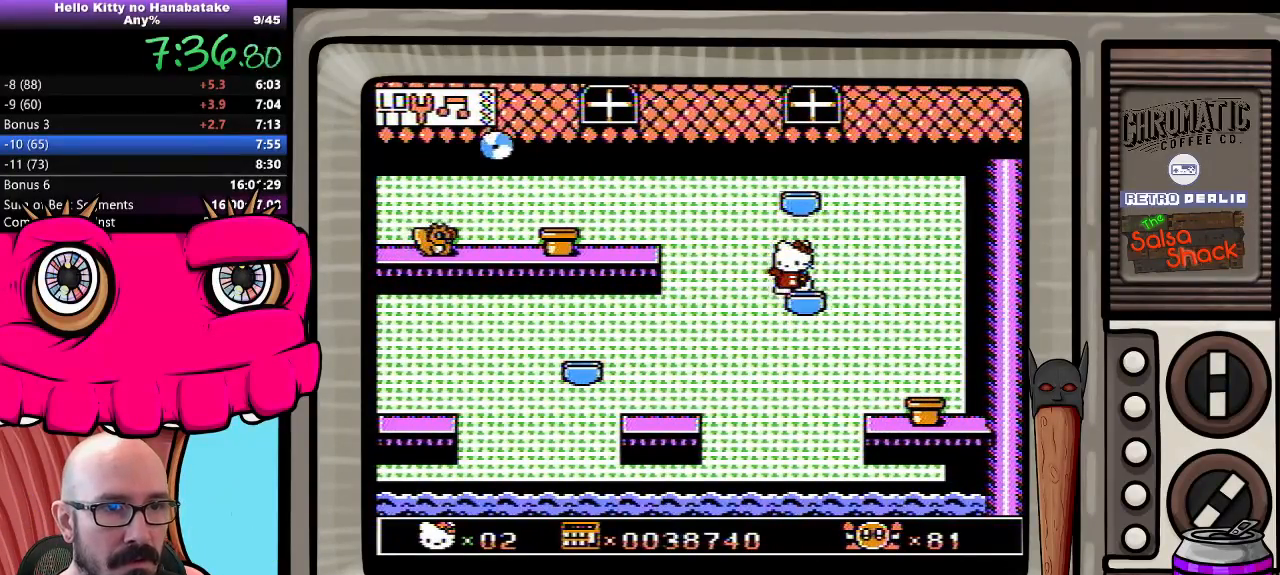
{"buttons": [], "events": []}
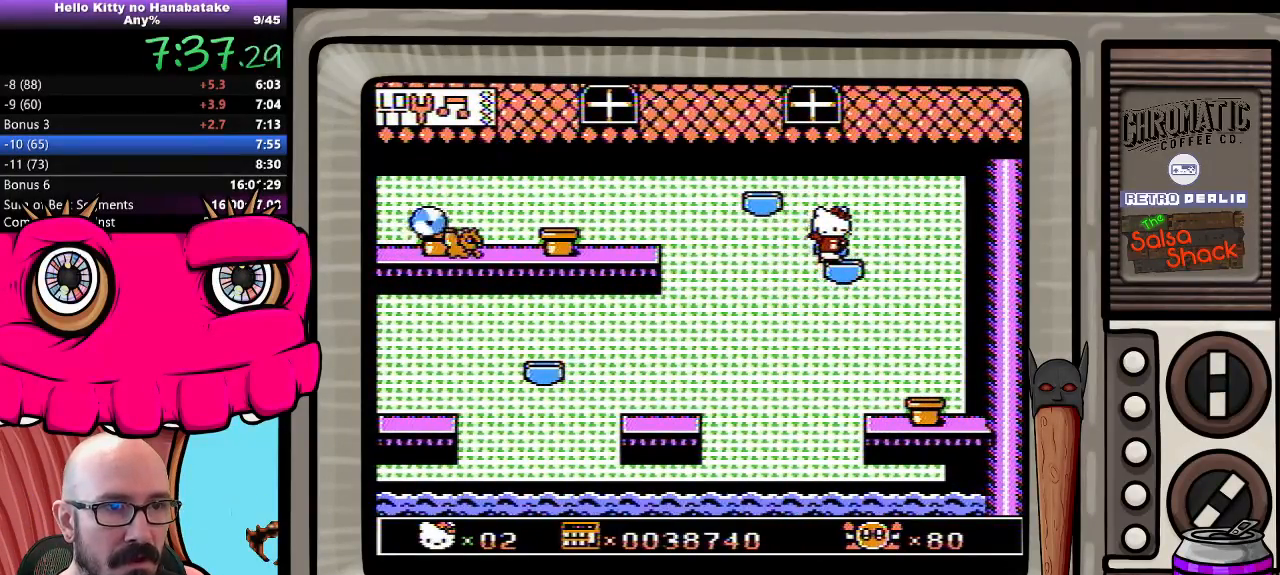
{"buttons": [], "events": []}
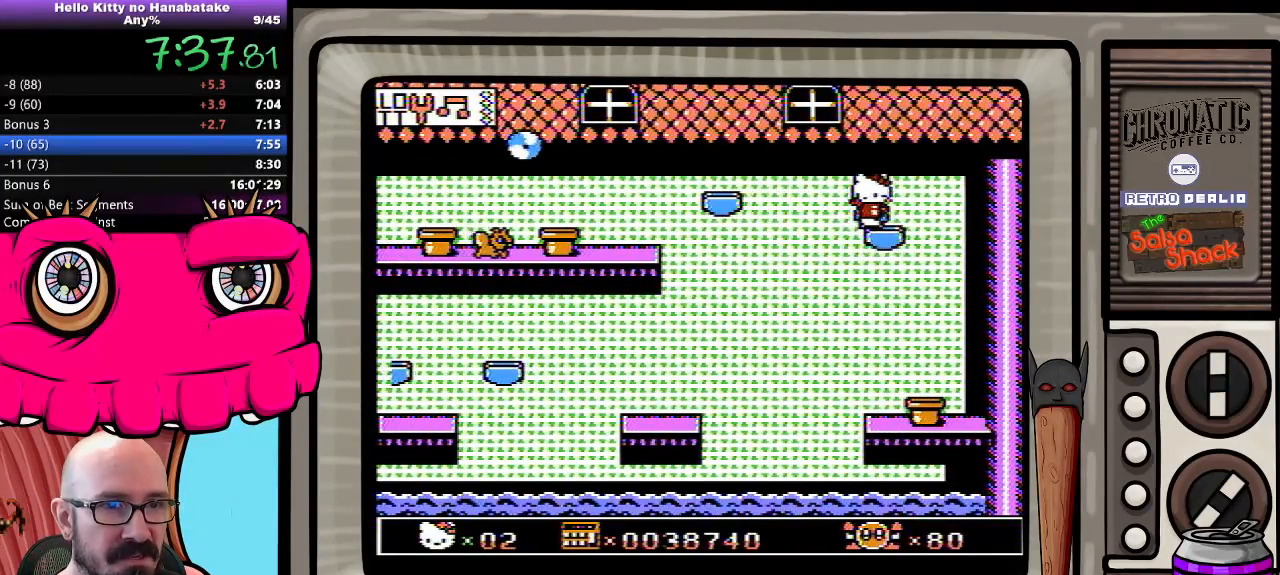
{"buttons": [], "events": []}
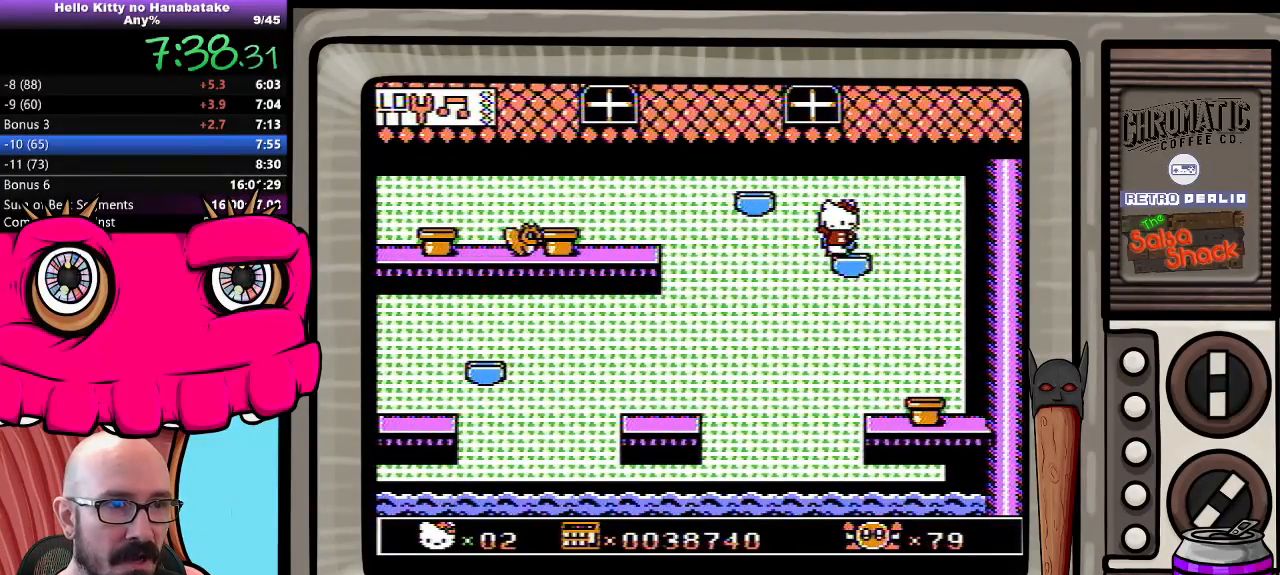
{"buttons": [], "events": []}
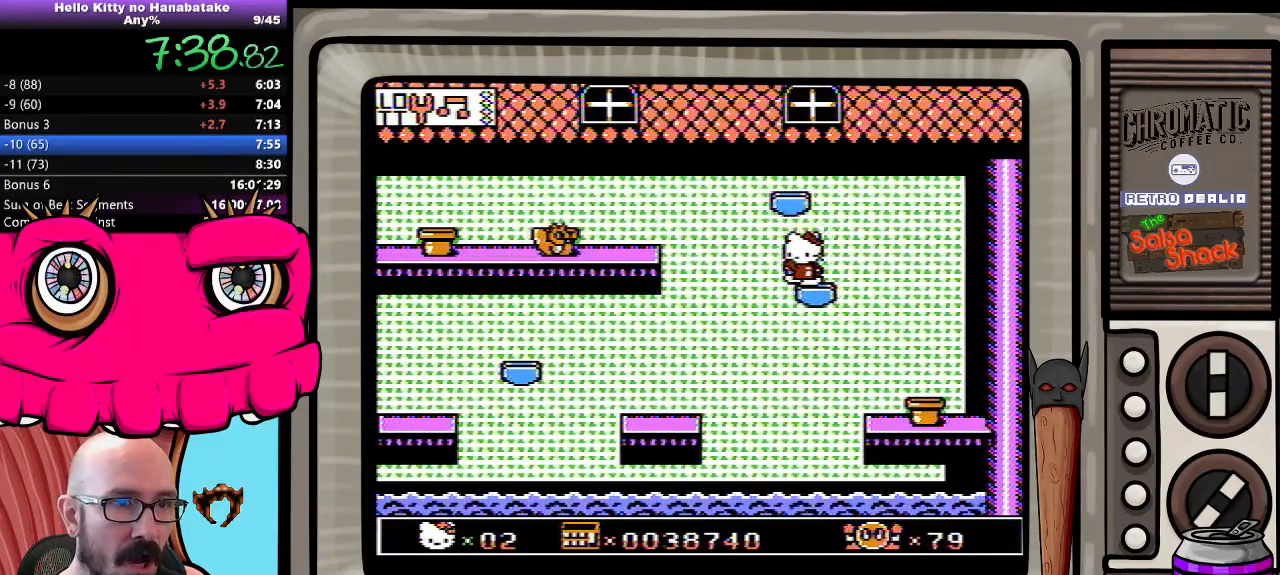
{"buttons": ["A", "DPAD_LEFT"], "events": [[367, "DPAD_LEFT", "down"], [417, "A", "down"]]}
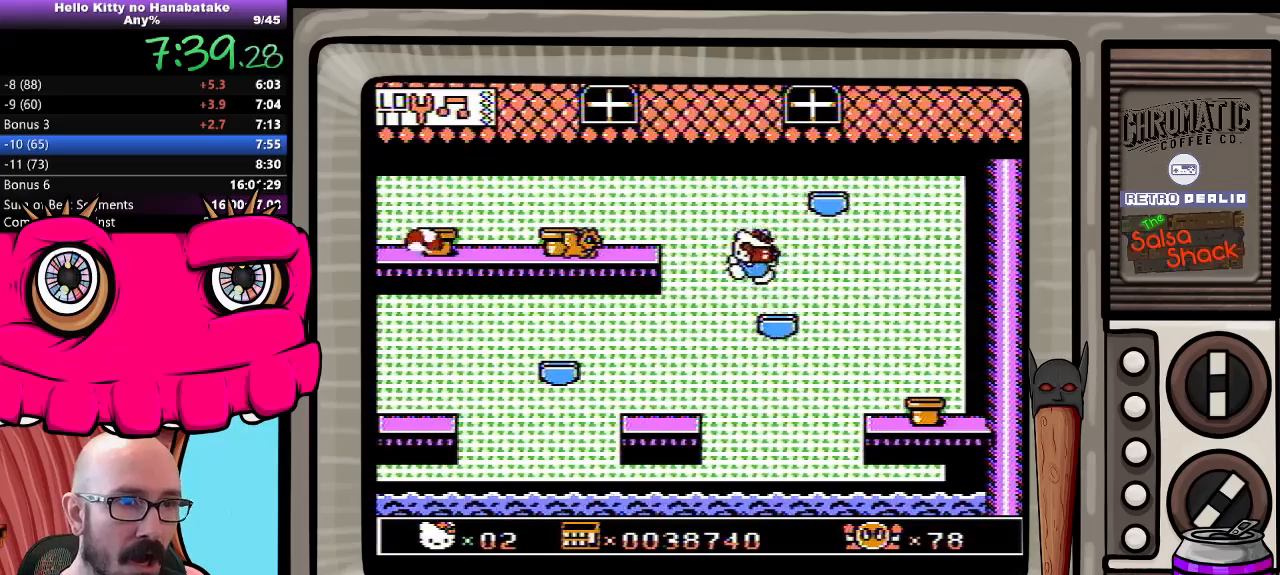
{"buttons": ["DPAD_LEFT"], "events": [[267, "B", "down"], [350, "A", "up"], [383, "B", "up"]]}
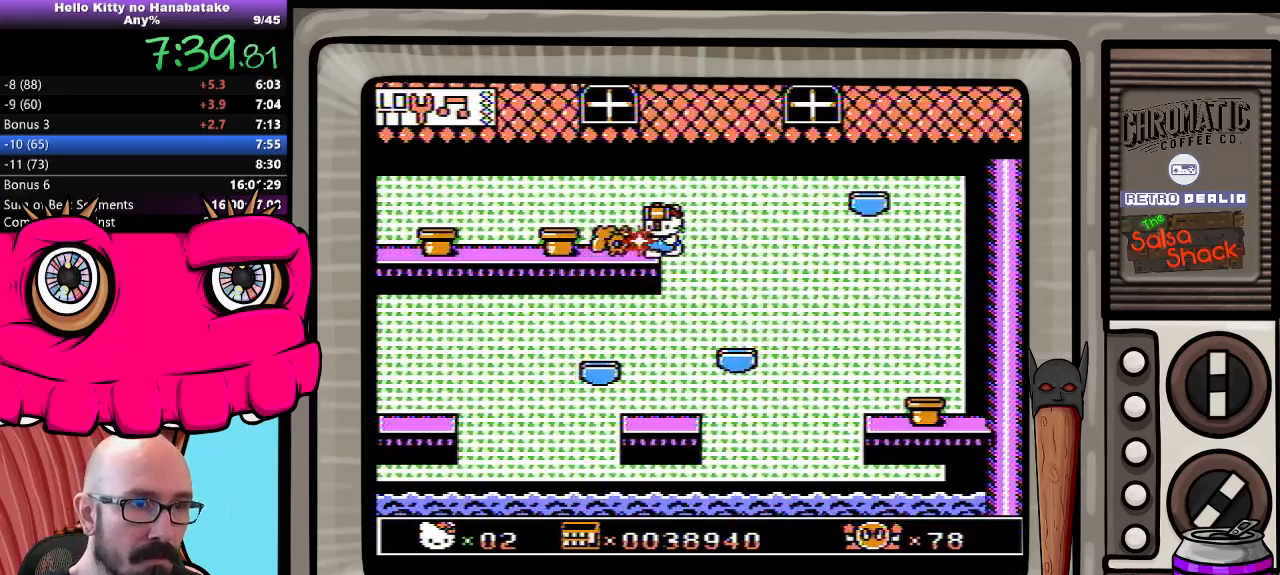
{"buttons": ["DPAD_DOWN"], "events": [[167, "DPAD_DOWN", "down"], [483, "DPAD_LEFT", "up"]]}
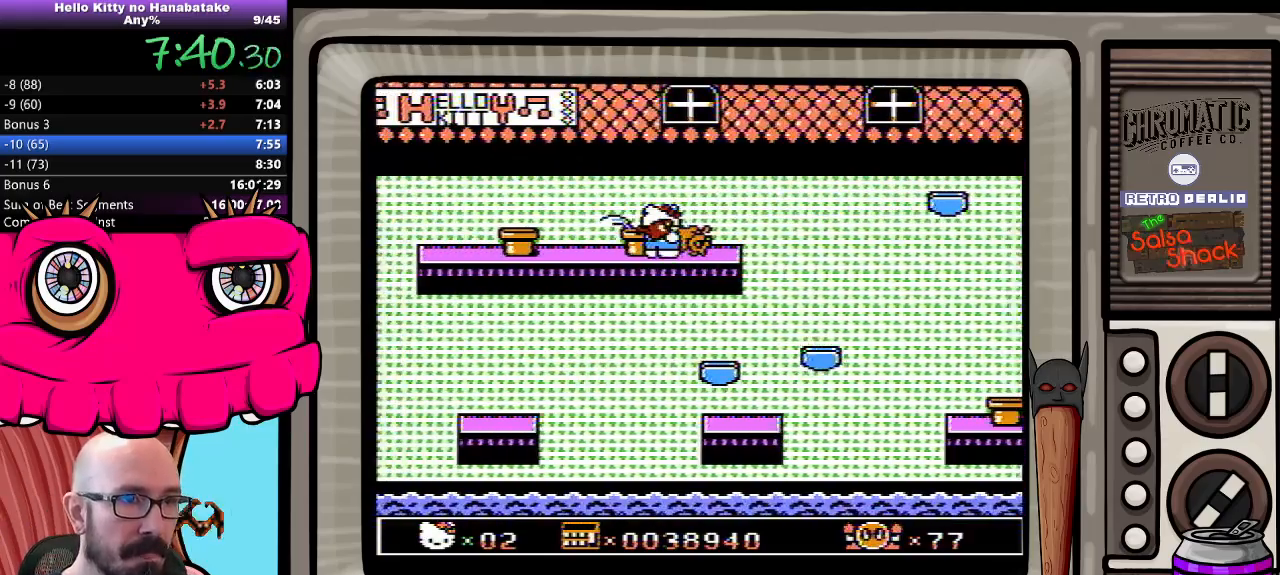
{"buttons": ["DPAD_DOWN", "DPAD_LEFT"], "events": [[17, "DPAD_LEFT", "down"]]}
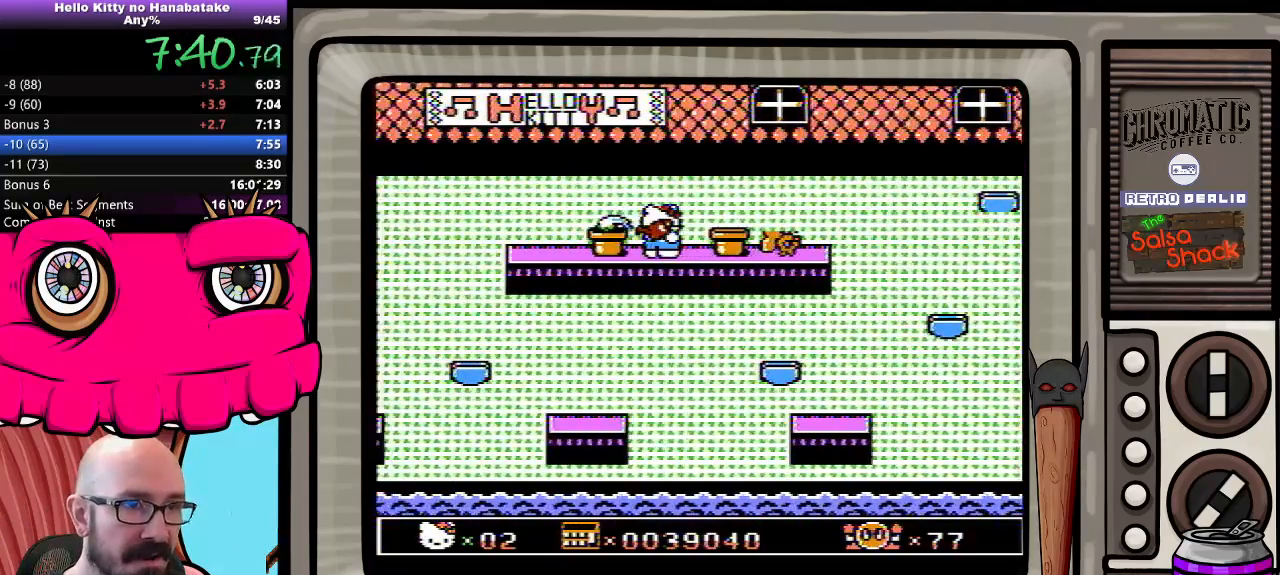
{"buttons": ["DPAD_DOWN"], "events": [[67, "DPAD_LEFT", "up"], [83, "DPAD_RIGHT", "down"], [233, "DPAD_RIGHT", "up"]]}
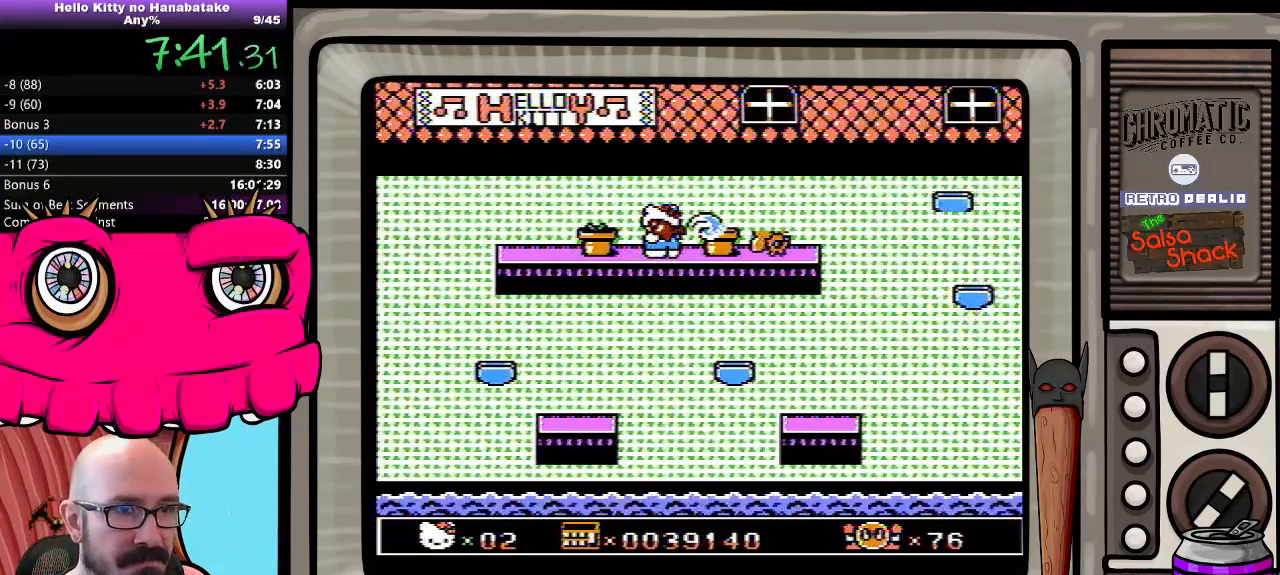
{"buttons": ["DPAD_DOWN"], "events": []}
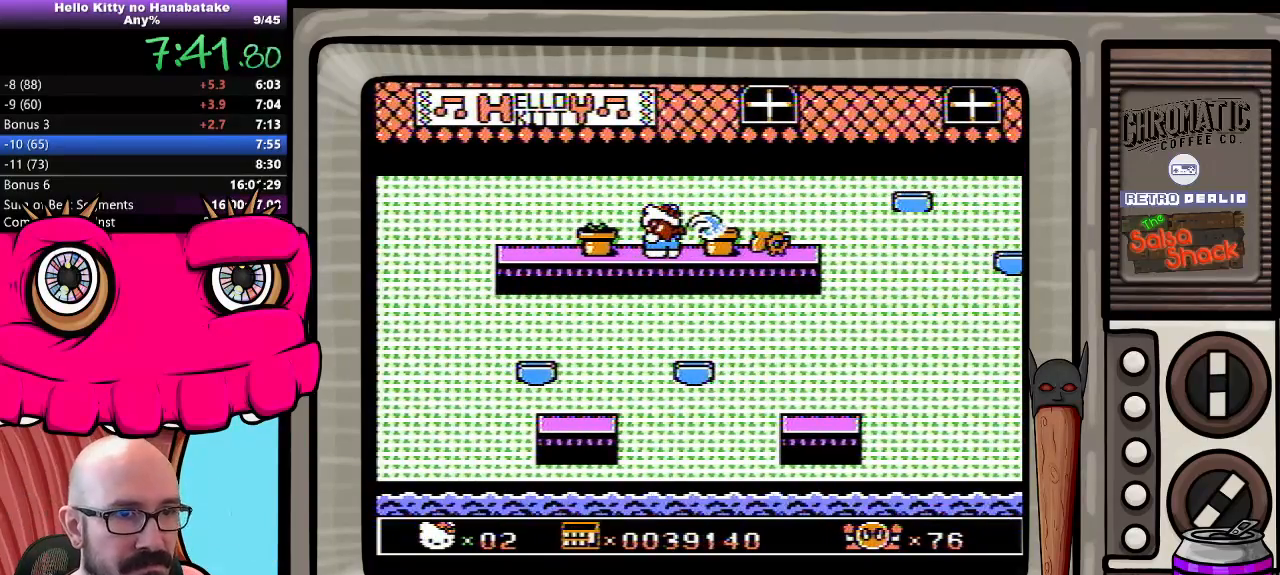
{"buttons": ["DPAD_DOWN"], "events": []}
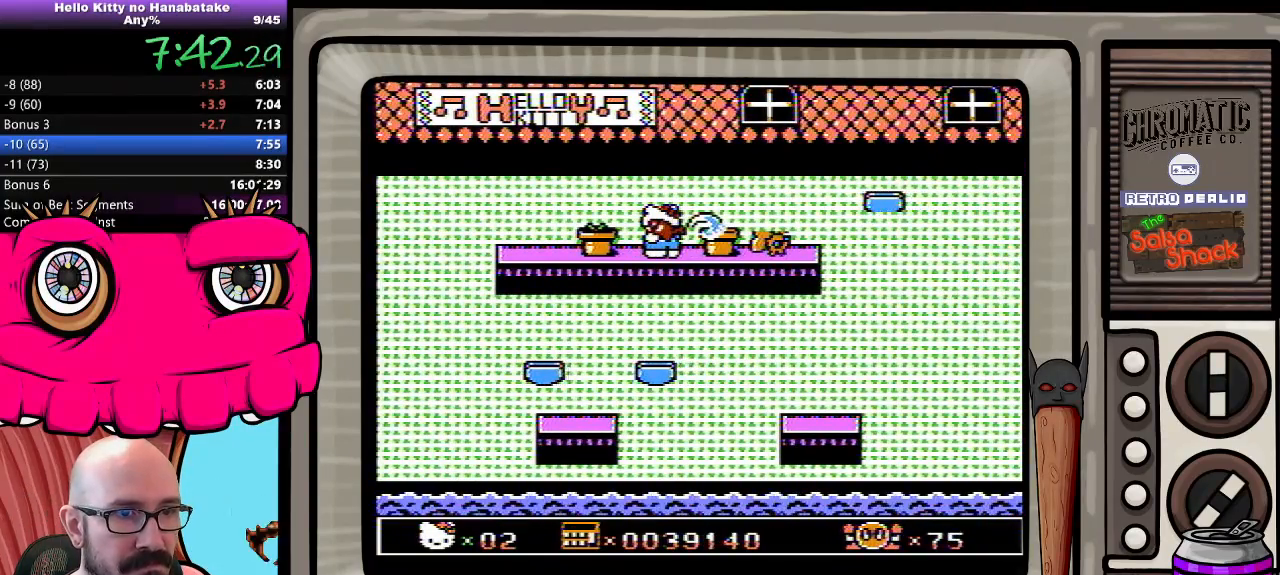
{"buttons": ["DPAD_DOWN"], "events": []}
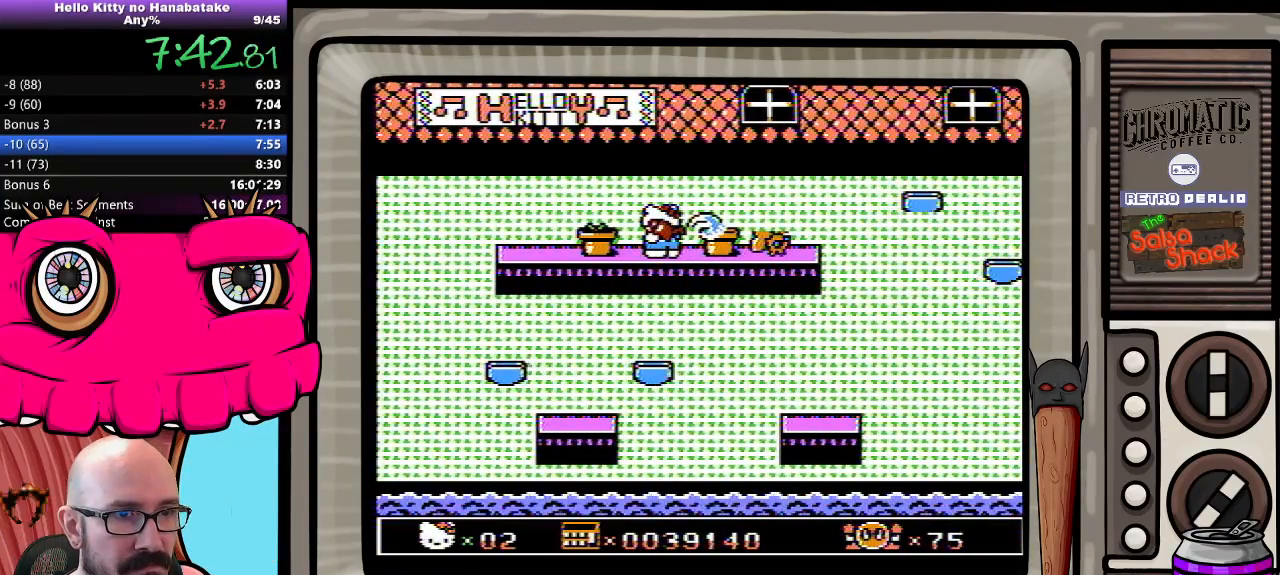
{"buttons": ["DPAD_DOWN"], "events": [[367, "DPAD_LEFT", "down"], [433, "DPAD_LEFT", "up"]]}
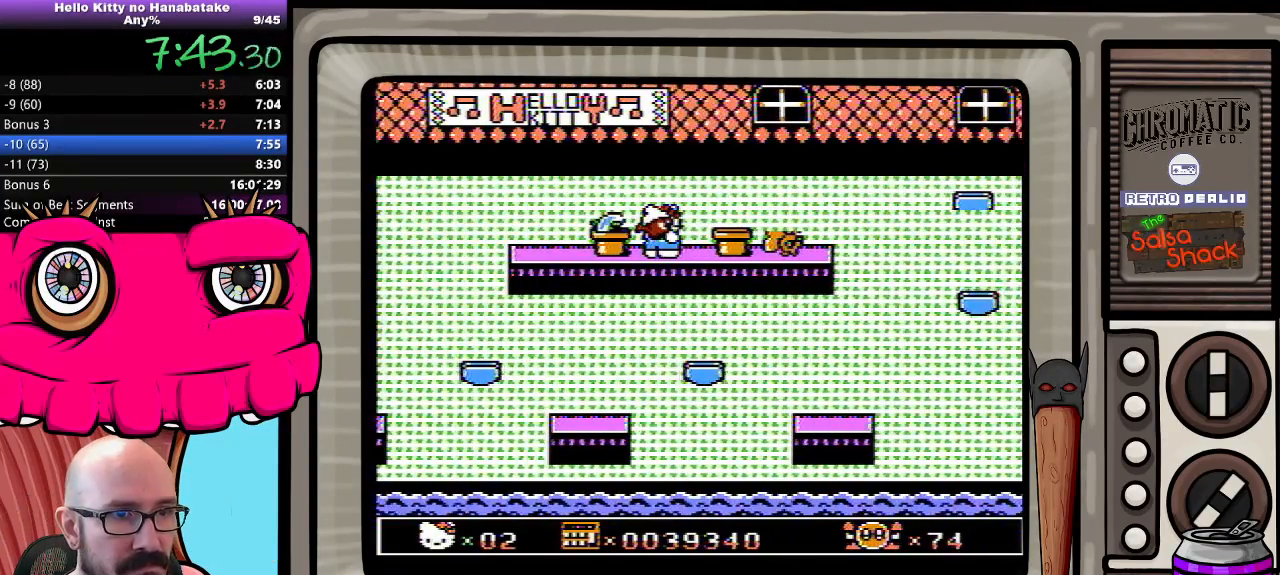
{"buttons": ["DPAD_DOWN"], "events": [[317, "DPAD_RIGHT", "down"], [433, "DPAD_RIGHT", "up"]]}
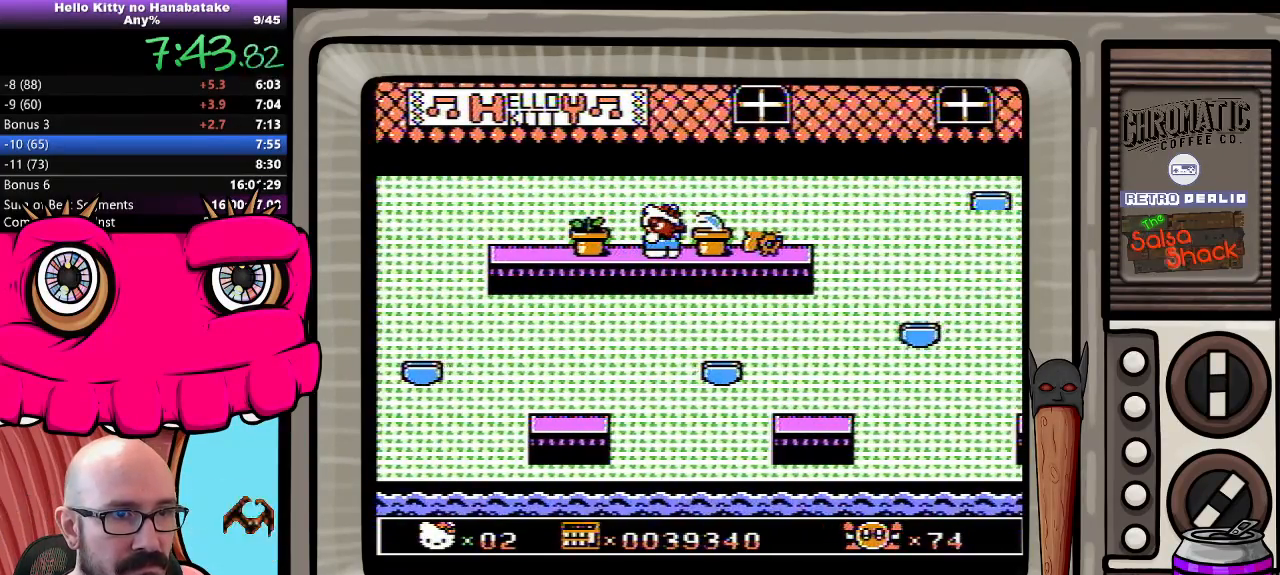
{"buttons": ["DPAD_DOWN"], "events": [[33, "DPAD_RIGHT", "down"], [67, "DPAD_RIGHT", "up"]]}
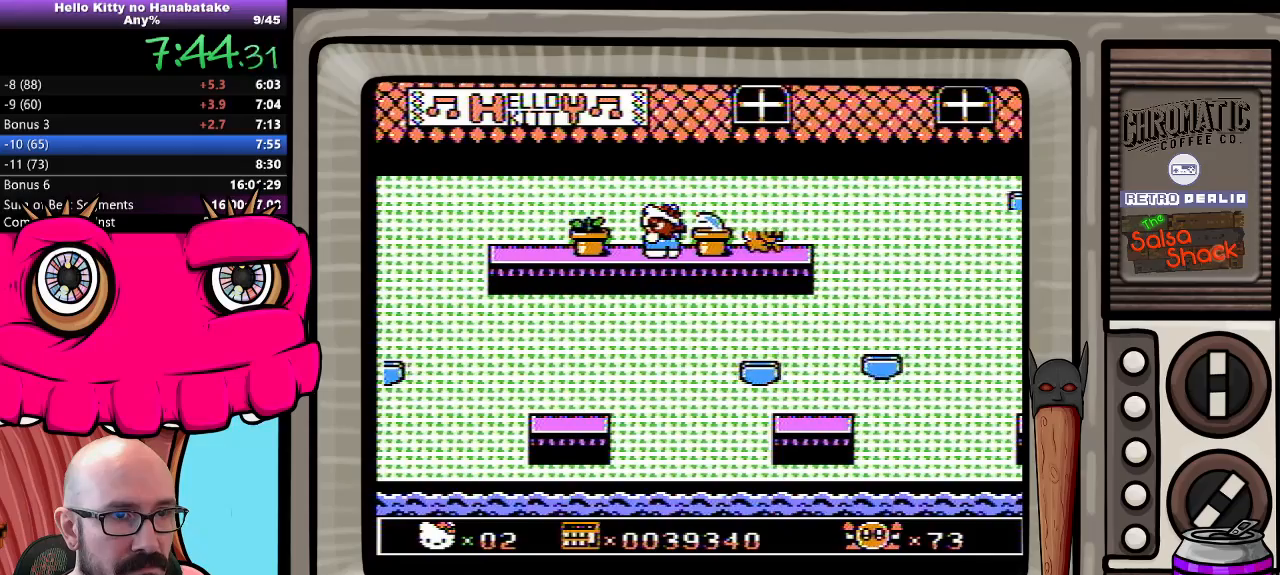
{"buttons": ["DPAD_DOWN"], "events": []}
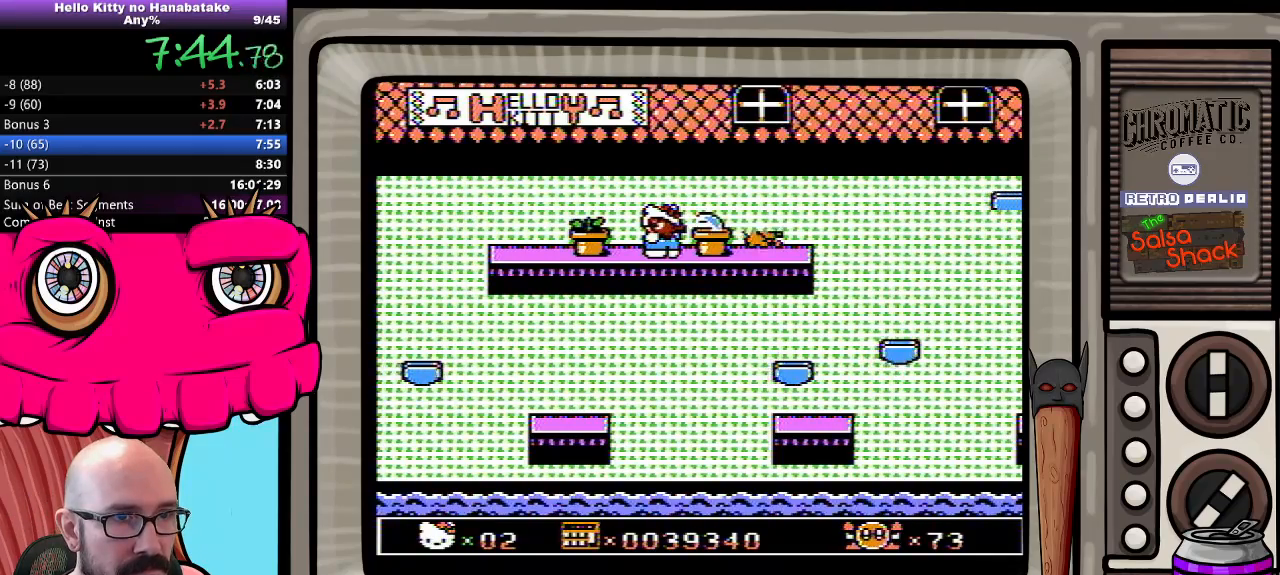
{"buttons": ["DPAD_DOWN", "DPAD_LEFT"], "events": [[433, "DPAD_LEFT", "down"]]}